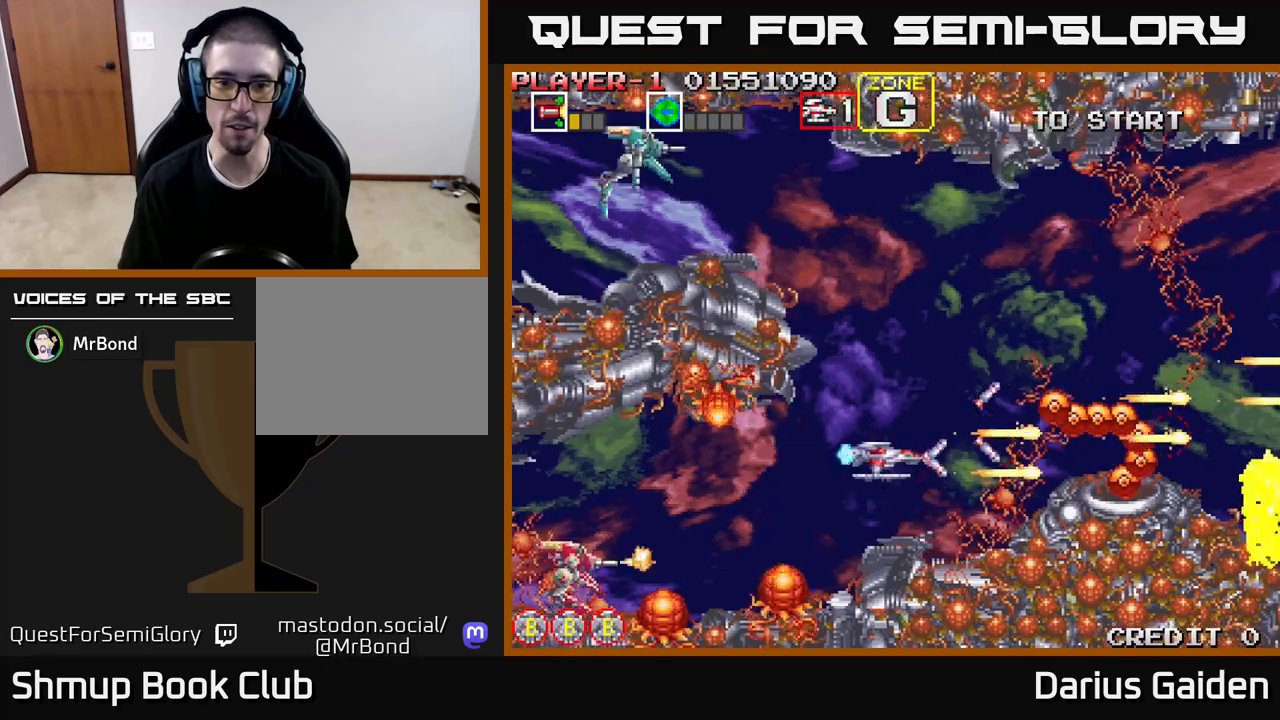
Gameplay with a controller (Xbox layout); each line is a JSON object with the inputs held at the frame after it. "events" lists button and stick changes between this image and that frame as [ms after this image, input, new state], when the widget could be followed in between. Not read: left_stick right_stick.
{"buttons": ["R2"], "events": [[50, "DPAD_UP", "down"], [83, "DPAD_LEFT", "up"], [250, "DPAD_RIGHT", "down"], [483, "DPAD_RIGHT", "up"], [500, "DPAD_UP", "up"]]}
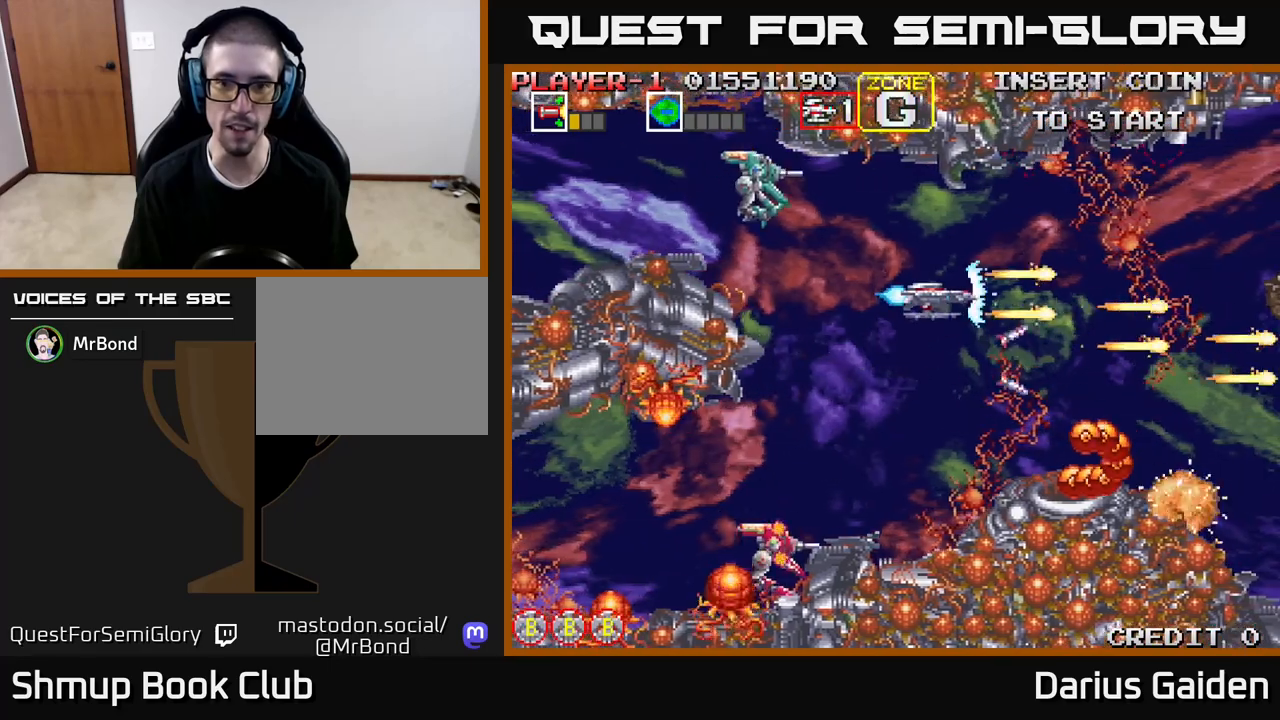
{"buttons": ["R2", "DPAD_LEFT"], "events": [[117, "DPAD_DOWN", "down"], [133, "DPAD_RIGHT", "down"], [150, "DPAD_DOWN", "up"], [250, "DPAD_RIGHT", "up"], [283, "DPAD_UP", "down"], [300, "DPAD_LEFT", "down"], [333, "DPAD_UP", "up"]]}
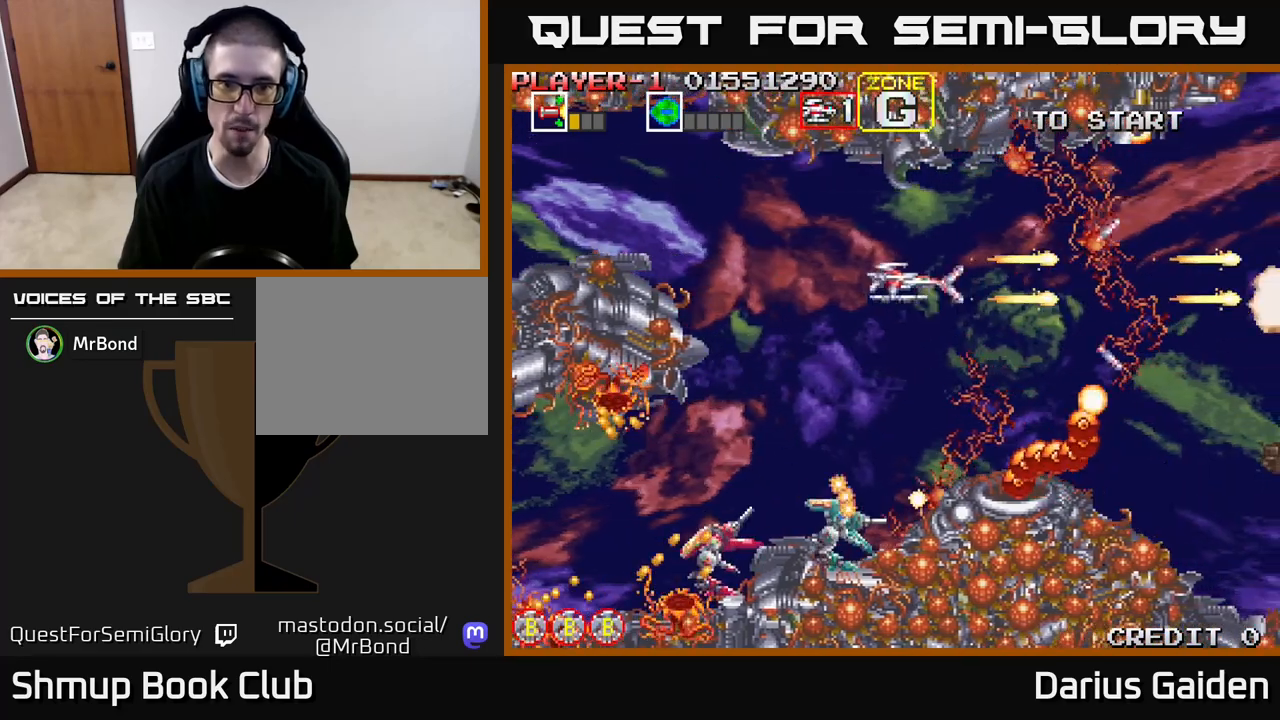
{"buttons": ["R2", "DPAD_DOWN"], "events": [[400, "DPAD_DOWN", "down"], [400, "DPAD_LEFT", "up"]]}
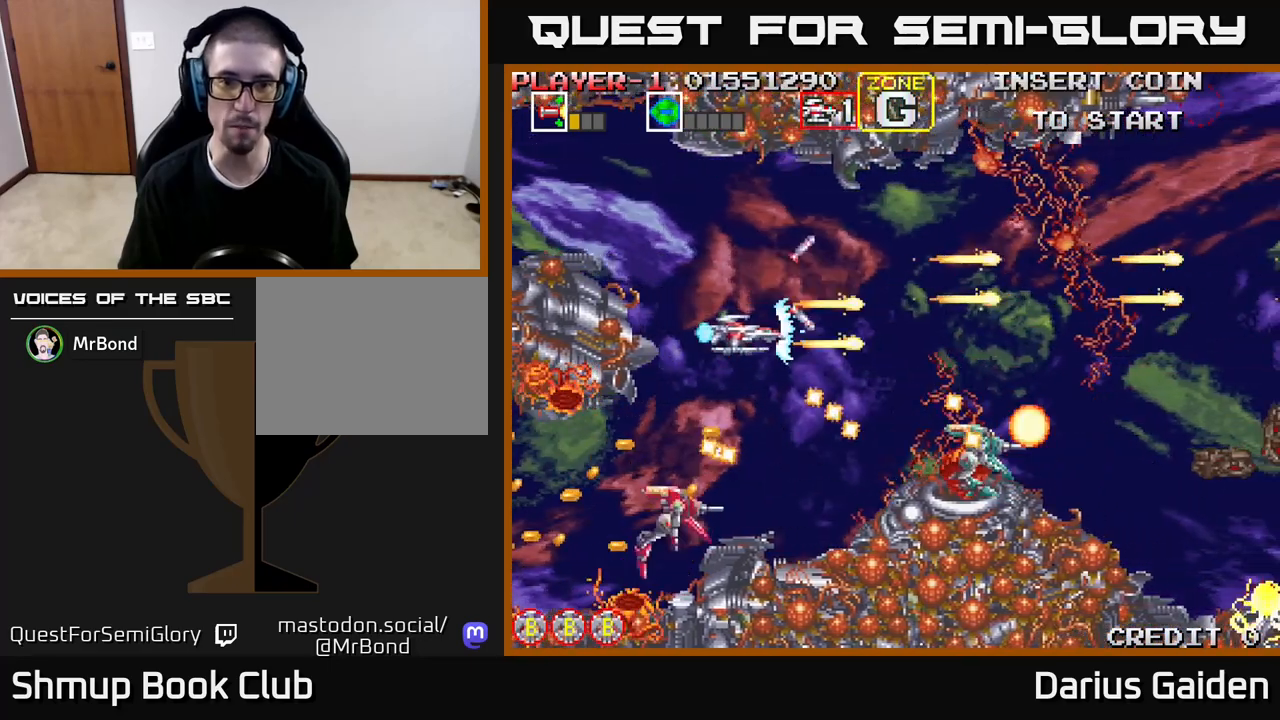
{"buttons": ["R2"], "events": [[50, "DPAD_DOWN", "up"], [83, "DPAD_UP", "down"], [100, "DPAD_LEFT", "down"], [150, "DPAD_LEFT", "up"], [283, "DPAD_LEFT", "down"], [333, "DPAD_UP", "up"], [433, "DPAD_LEFT", "up"]]}
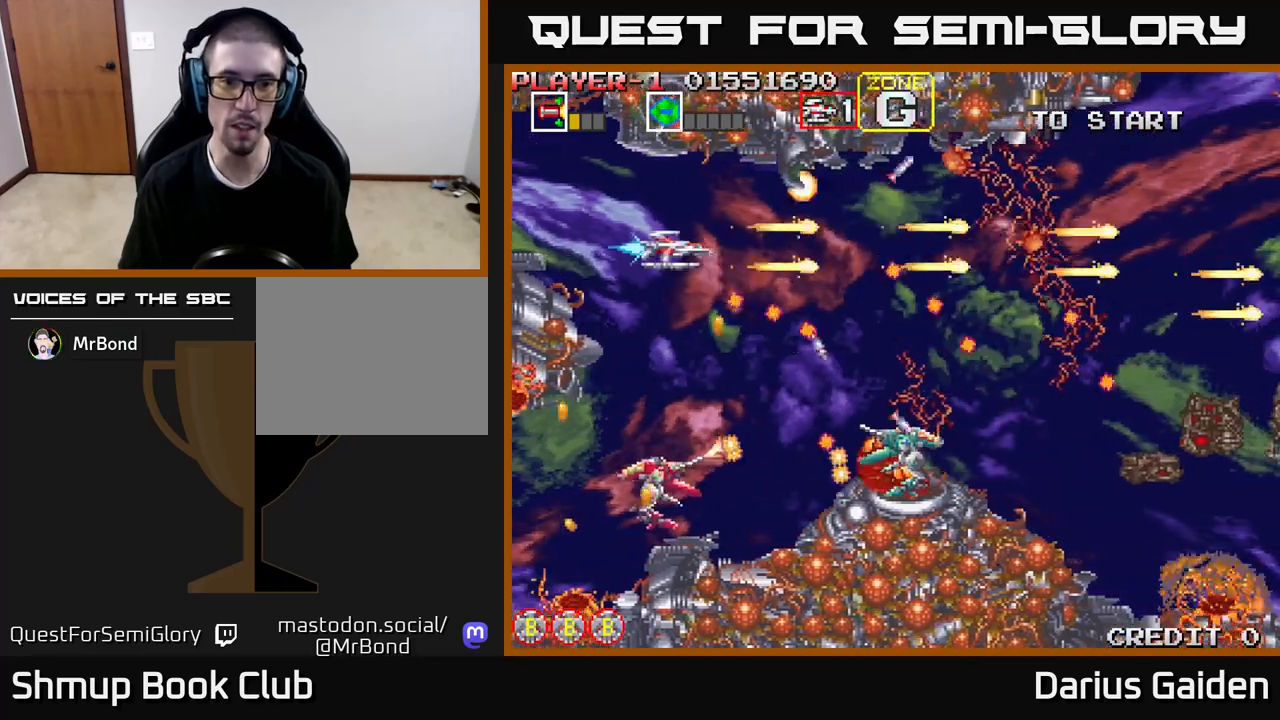
{"buttons": ["R2"], "events": [[117, "DPAD_LEFT", "down"], [217, "DPAD_LEFT", "up"], [383, "DPAD_LEFT", "down"], [467, "DPAD_LEFT", "up"]]}
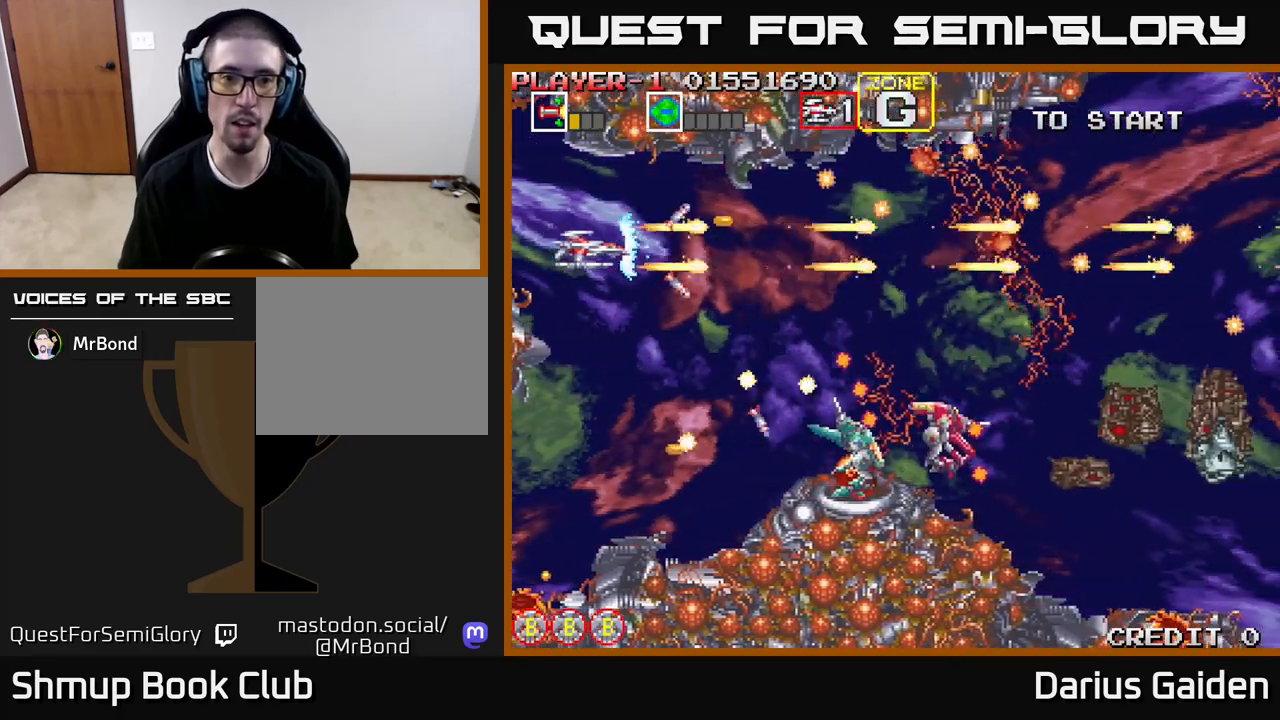
{"buttons": ["R2", "DPAD_DOWN"], "events": [[300, "DPAD_DOWN", "down"], [300, "DPAD_LEFT", "down"], [333, "DPAD_DOWN", "up"], [417, "DPAD_DOWN", "down"], [483, "DPAD_LEFT", "up"]]}
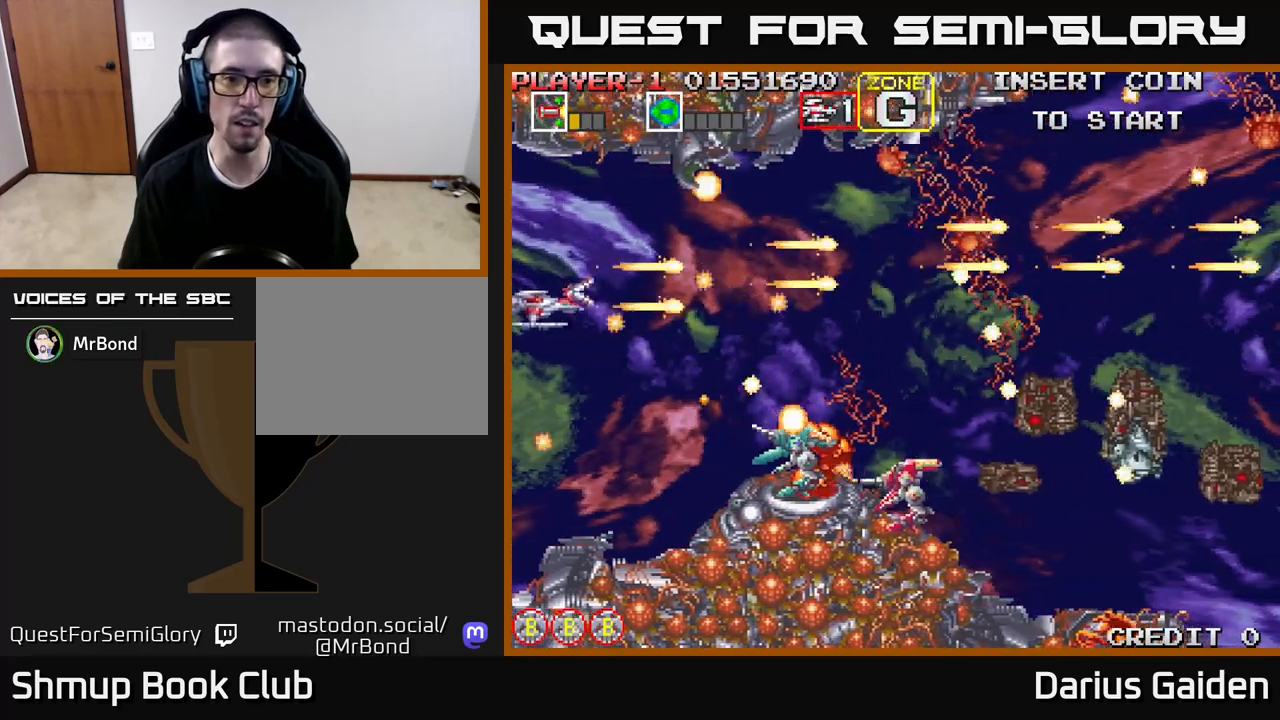
{"buttons": ["R2"], "events": [[383, "DPAD_DOWN", "up"]]}
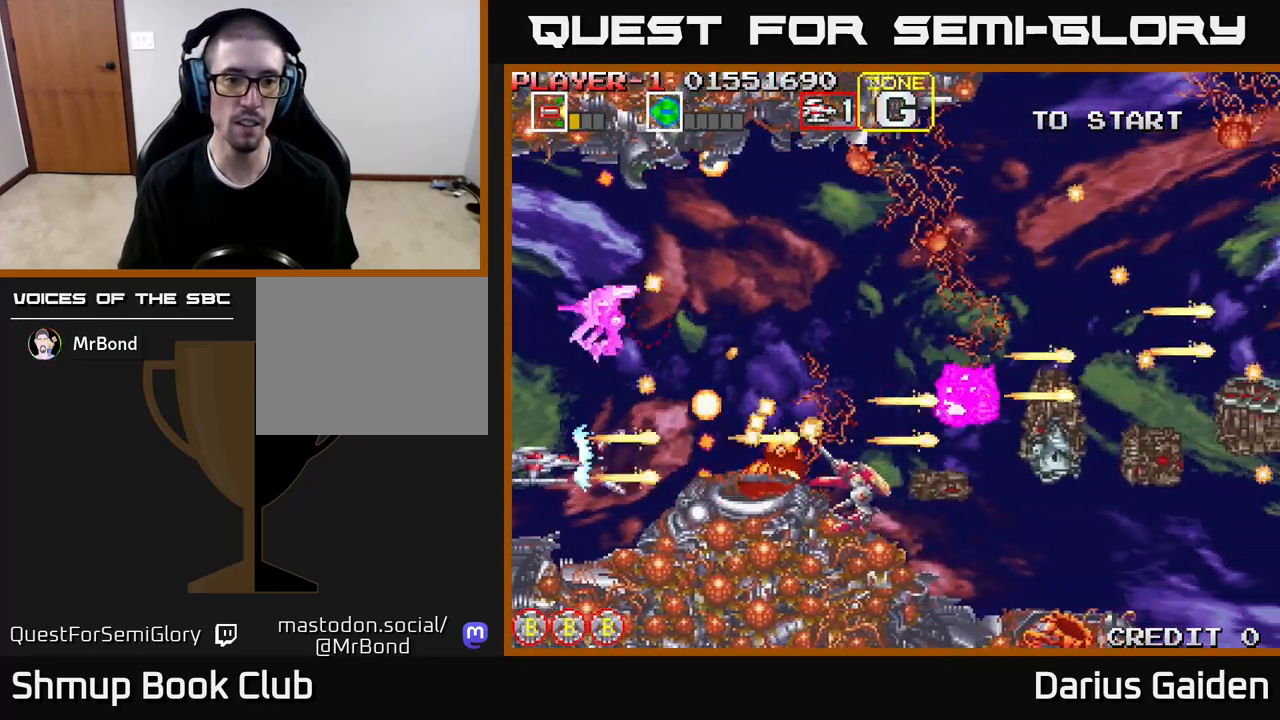
{"buttons": ["R2", "DPAD_UP", "DPAD_LEFT"], "events": [[217, "DPAD_RIGHT", "down"], [250, "DPAD_DOWN", "down"], [300, "DPAD_RIGHT", "up"], [317, "DPAD_DOWN", "up"], [350, "DPAD_LEFT", "down"], [367, "DPAD_UP", "down"]]}
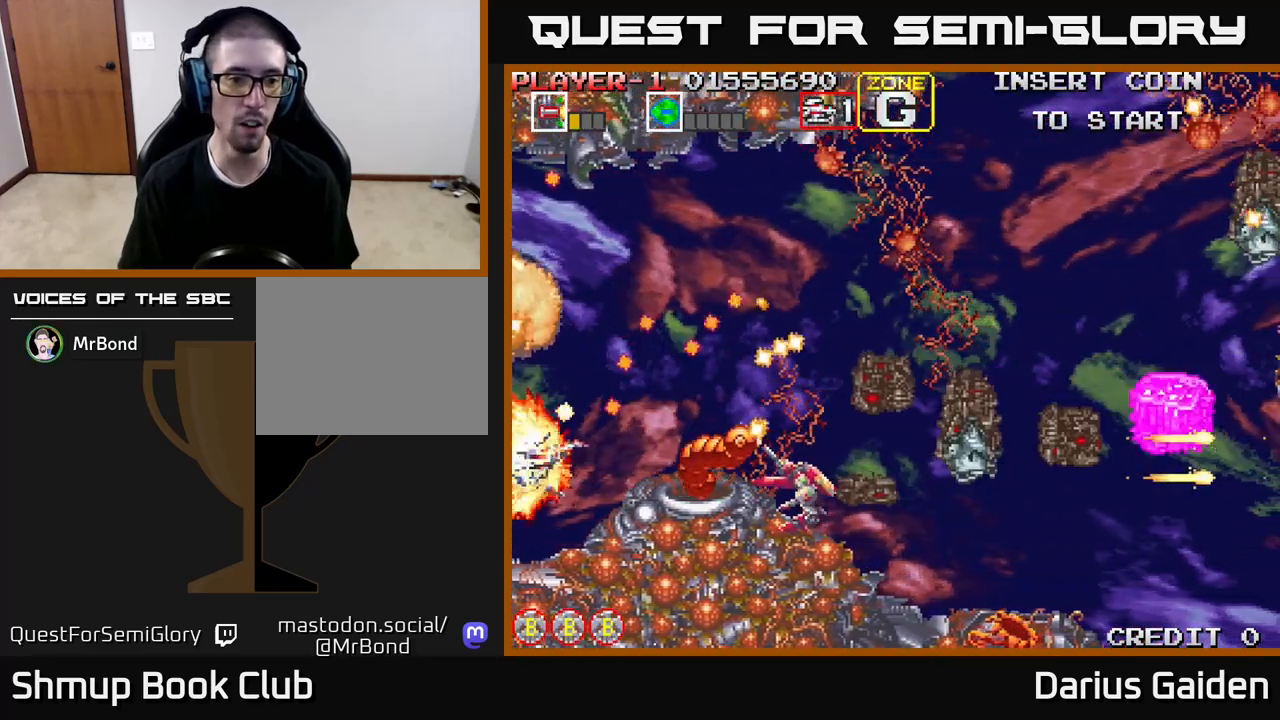
{"buttons": [], "events": [[17, "DPAD_UP", "up"], [33, "DPAD_LEFT", "up"], [400, "R2", "up"]]}
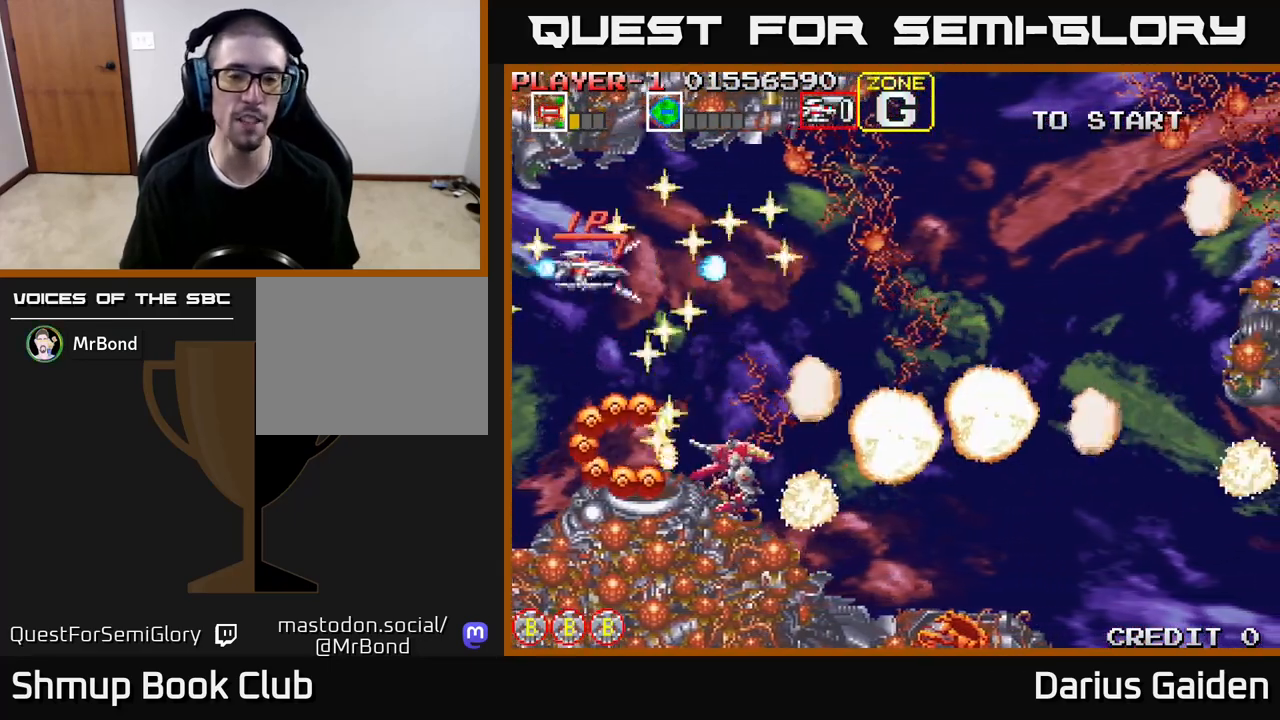
{"buttons": ["R2", "DPAD_DOWN"], "events": [[33, "R2", "down"], [100, "DPAD_DOWN", "down"], [283, "DPAD_LEFT", "down"], [467, "DPAD_LEFT", "up"]]}
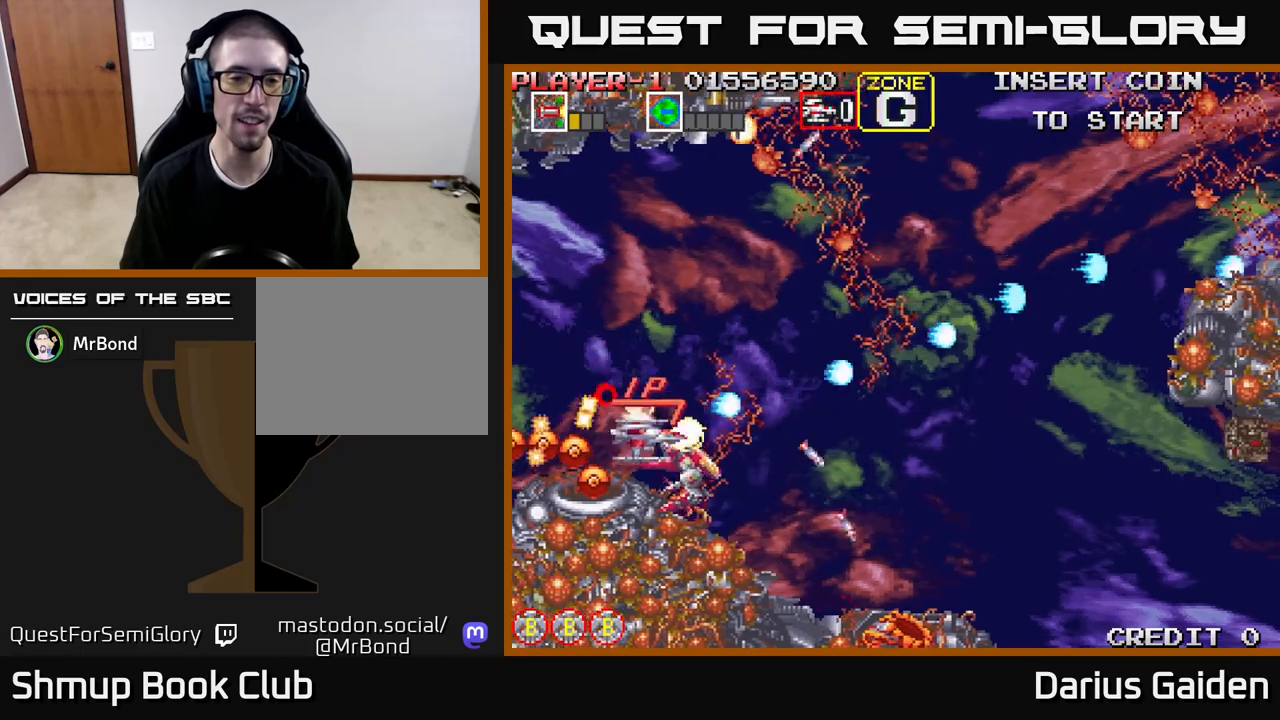
{"buttons": ["R2", "DPAD_RIGHT"], "events": [[67, "DPAD_LEFT", "down"], [83, "DPAD_DOWN", "up"], [250, "DPAD_DOWN", "down"], [267, "DPAD_LEFT", "up"], [283, "DPAD_DOWN", "up"], [317, "DPAD_LEFT", "down"], [467, "DPAD_LEFT", "up"], [500, "DPAD_RIGHT", "down"]]}
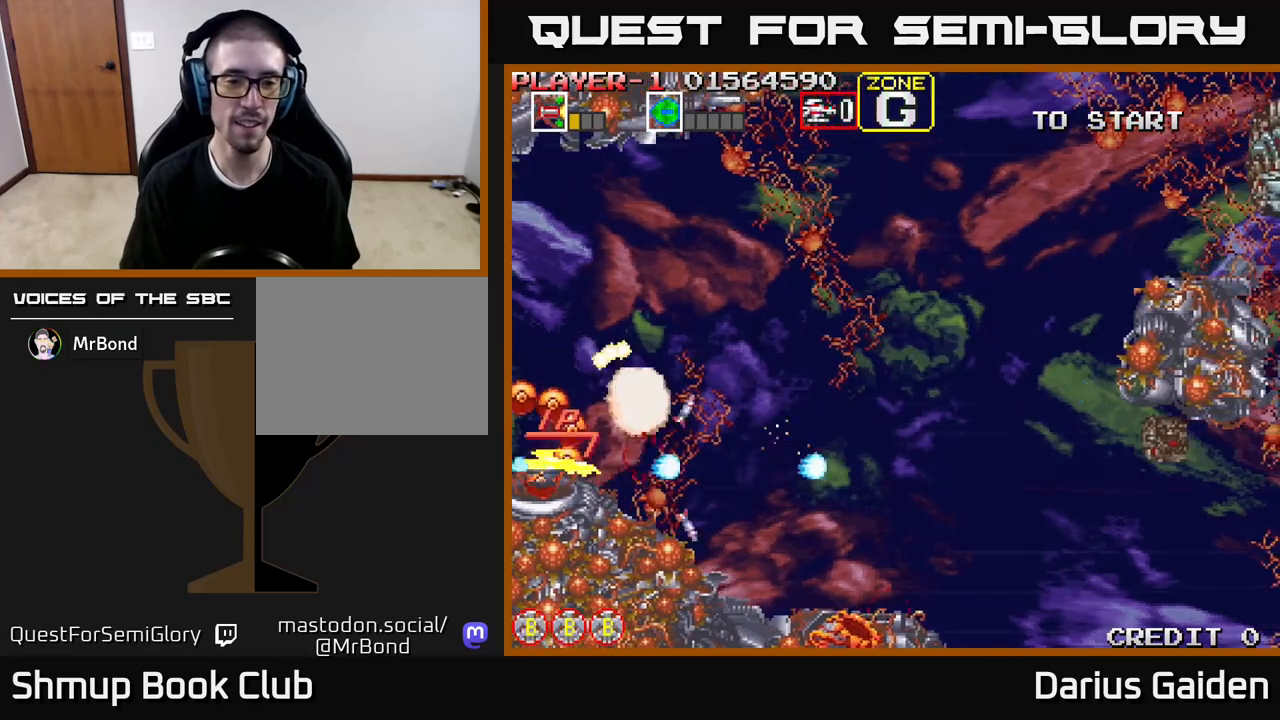
{"buttons": ["R2", "DPAD_UP", "DPAD_RIGHT"], "events": [[233, "DPAD_UP", "down"]]}
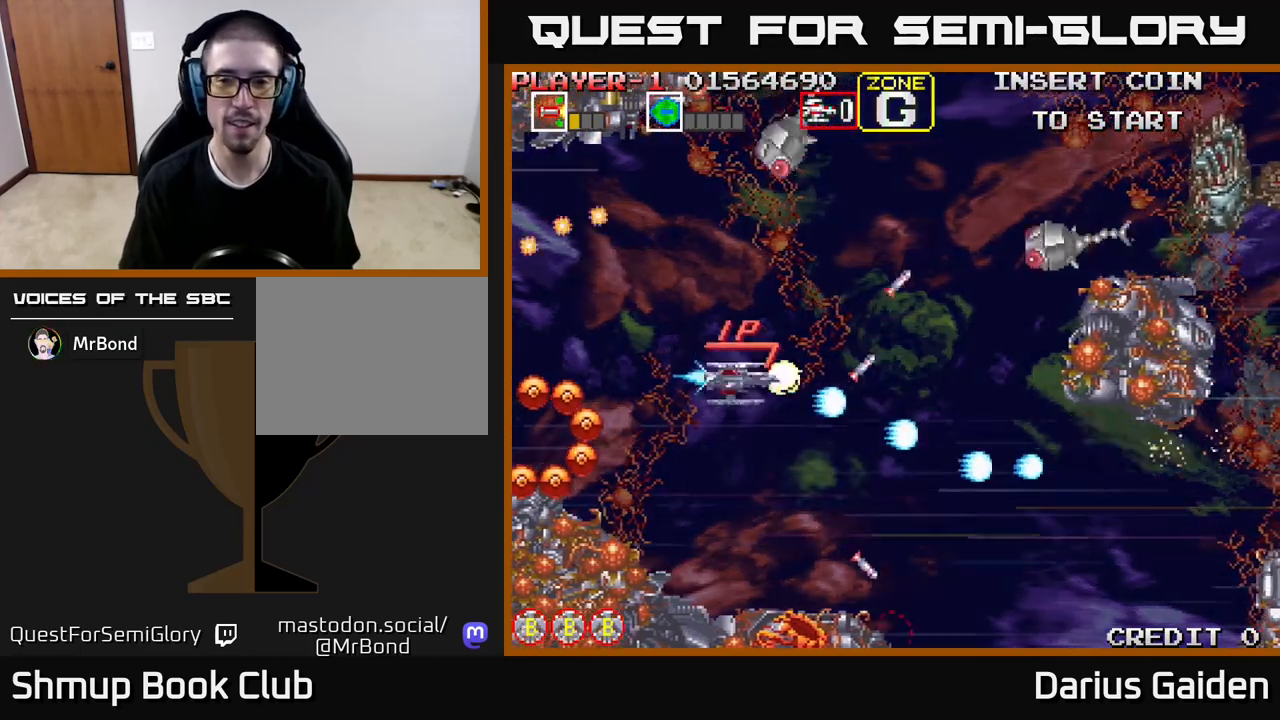
{"buttons": ["R2", "DPAD_DOWN", "DPAD_RIGHT"], "events": [[167, "DPAD_RIGHT", "up"], [350, "DPAD_RIGHT", "down"], [417, "DPAD_UP", "up"], [450, "DPAD_DOWN", "down"]]}
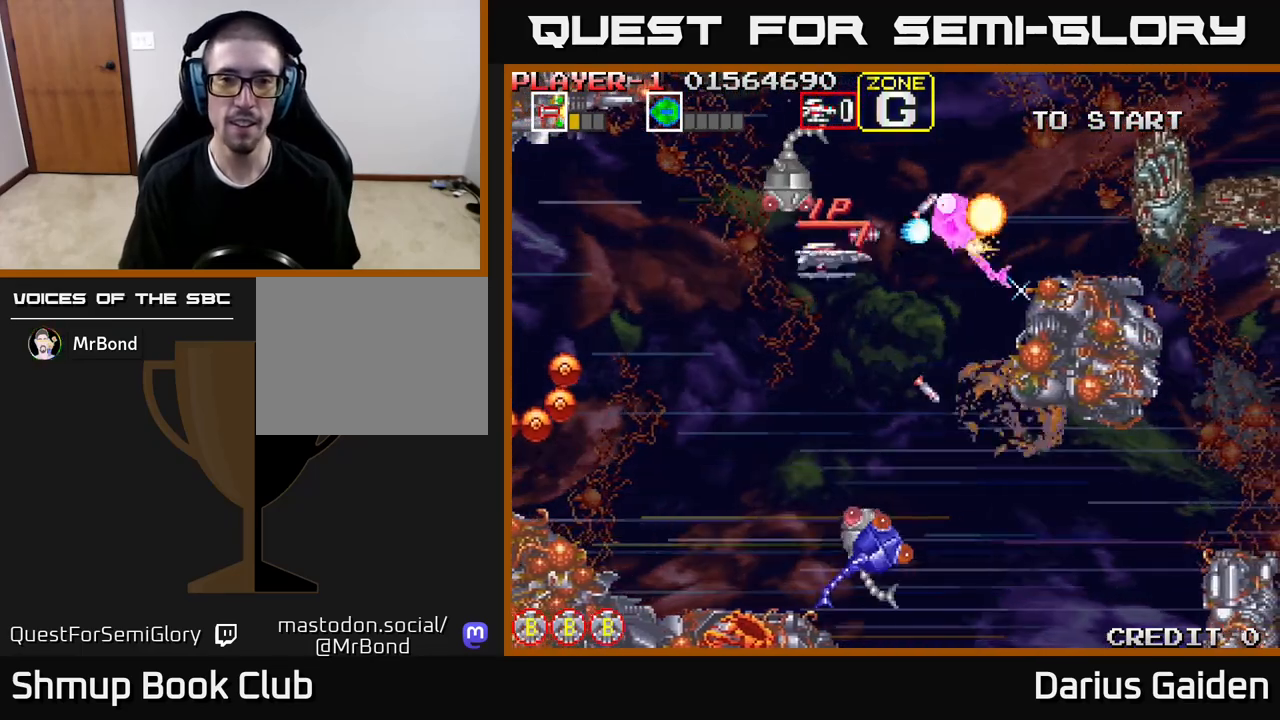
{"buttons": ["R2", "DPAD_UP", "DPAD_LEFT"], "events": [[17, "DPAD_RIGHT", "up"], [67, "DPAD_LEFT", "down"], [150, "DPAD_DOWN", "up"], [450, "DPAD_UP", "down"]]}
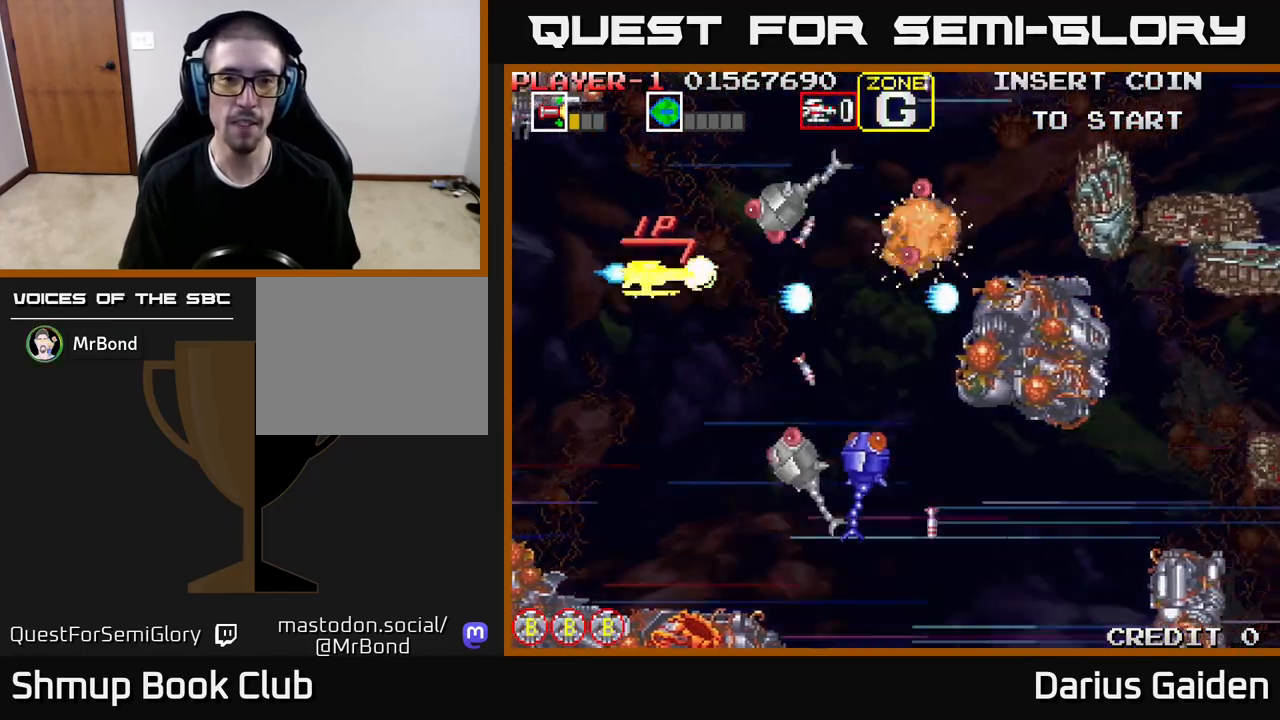
{"buttons": ["R2", "DPAD_DOWN"], "events": [[200, "DPAD_UP", "up"], [233, "DPAD_DOWN", "down"], [267, "DPAD_LEFT", "up"]]}
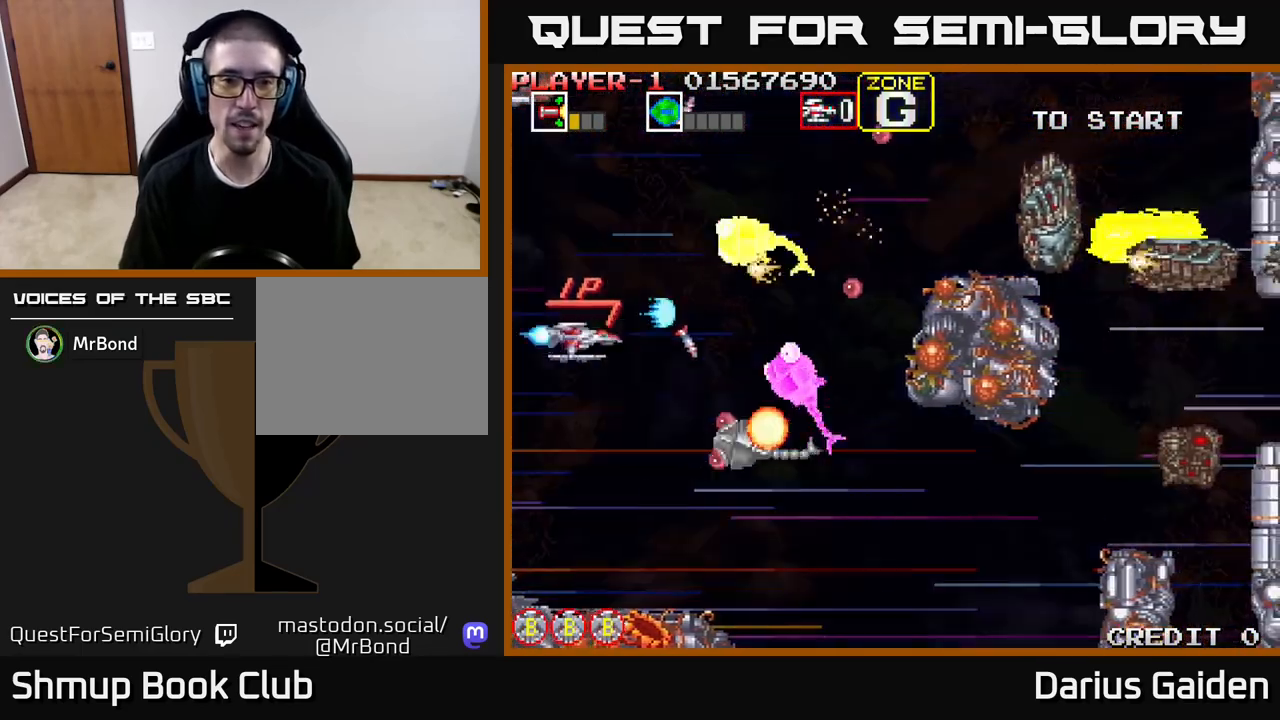
{"buttons": ["R2"], "events": [[150, "DPAD_DOWN", "up"], [150, "DPAD_LEFT", "down"], [217, "DPAD_UP", "down"], [283, "DPAD_LEFT", "up"], [367, "DPAD_UP", "up"]]}
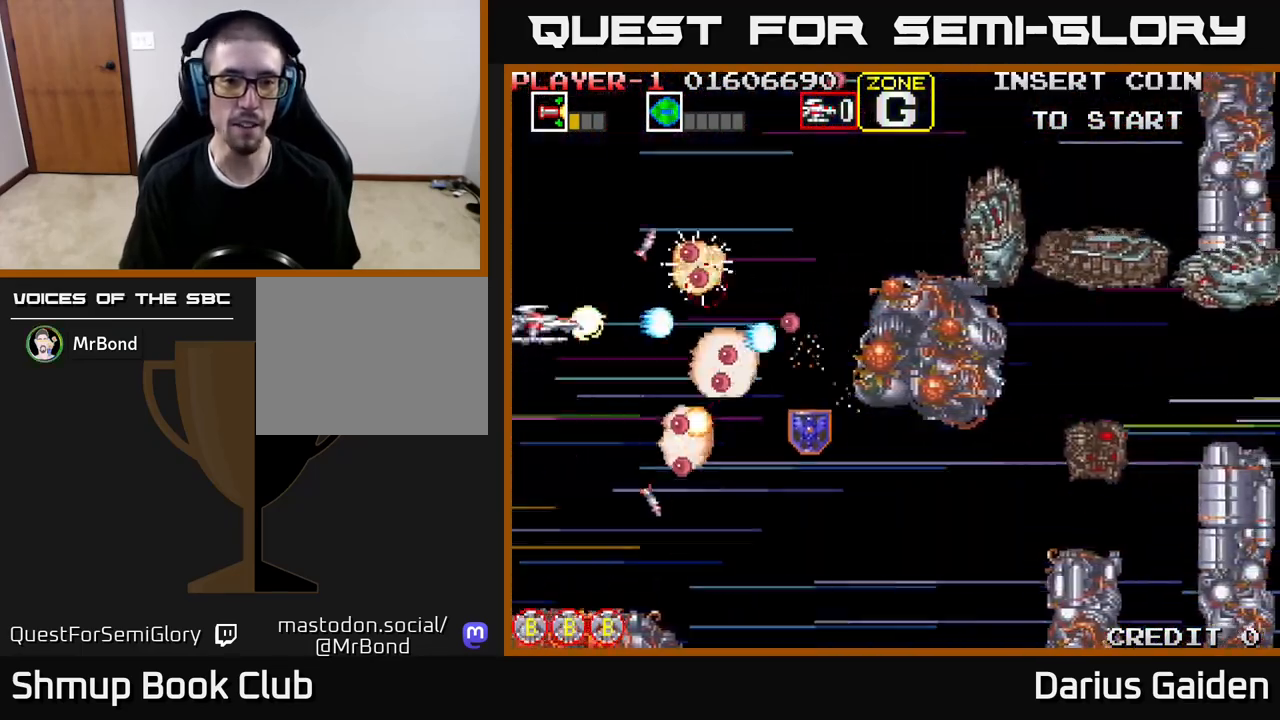
{"buttons": ["R2", "DPAD_UP"], "events": [[17, "DPAD_DOWN", "down"], [133, "DPAD_DOWN", "up"], [150, "DPAD_LEFT", "down"], [317, "DPAD_LEFT", "up"], [450, "DPAD_UP", "down"]]}
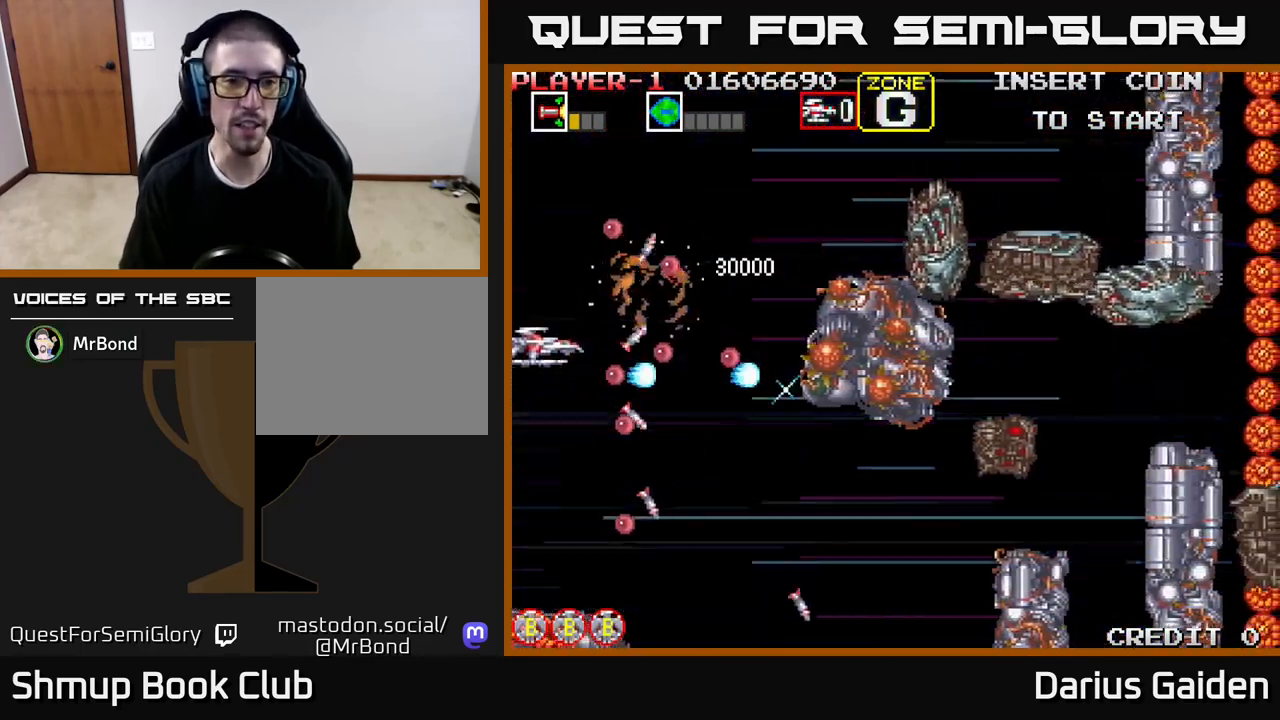
{"buttons": ["R2"], "events": [[183, "DPAD_RIGHT", "down"], [183, "DPAD_UP", "up"], [467, "DPAD_RIGHT", "up"]]}
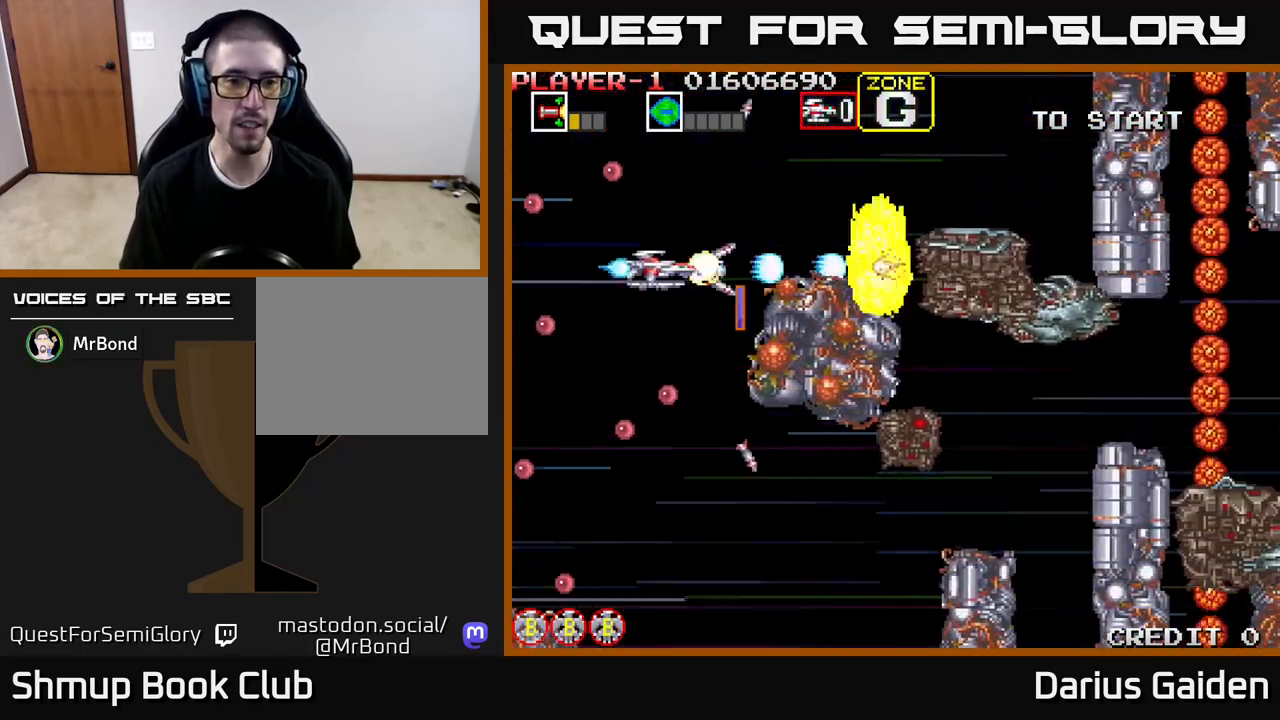
{"buttons": ["R2", "DPAD_UP"], "events": [[17, "DPAD_LEFT", "down"], [67, "DPAD_LEFT", "up"], [83, "DPAD_DOWN", "down"], [117, "DPAD_RIGHT", "down"], [233, "DPAD_DOWN", "up"], [250, "DPAD_RIGHT", "up"], [267, "DPAD_LEFT", "down"], [267, "DPAD_UP", "down"], [383, "DPAD_LEFT", "up"]]}
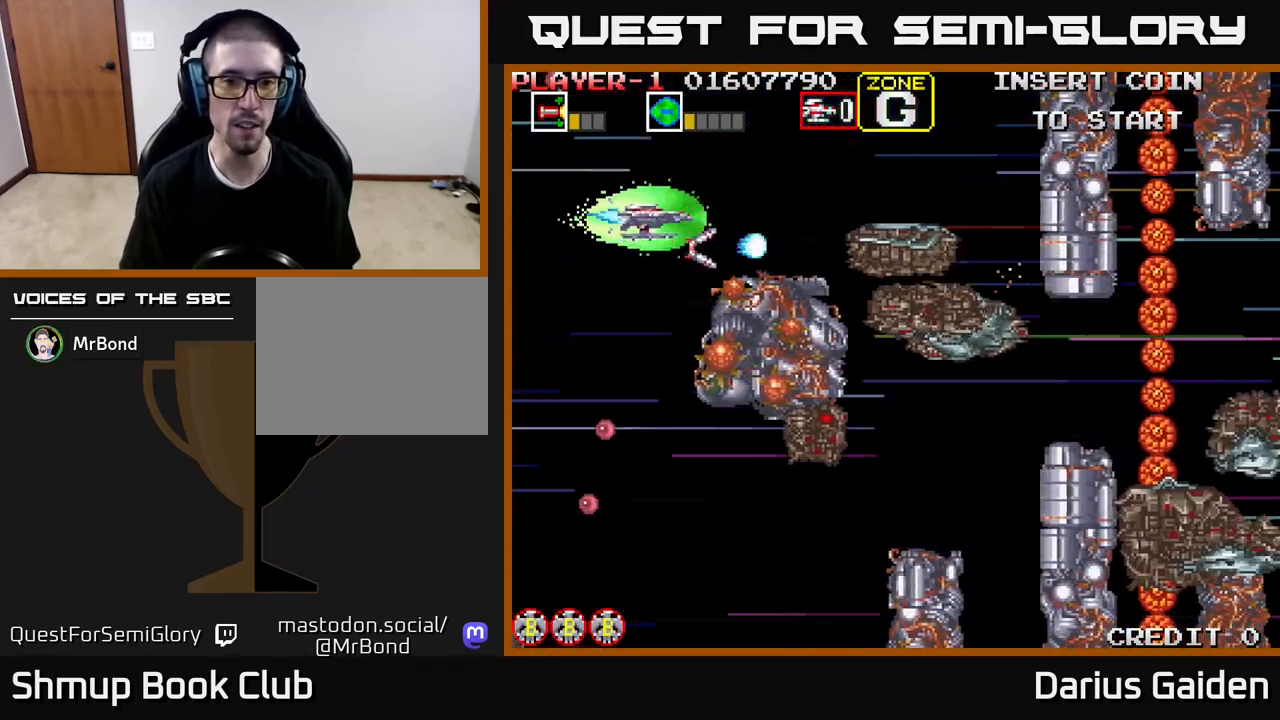
{"buttons": ["R2"], "events": [[33, "DPAD_RIGHT", "down"], [50, "DPAD_UP", "up"], [117, "DPAD_DOWN", "down"], [133, "DPAD_RIGHT", "up"], [167, "DPAD_DOWN", "up"], [217, "DPAD_LEFT", "down"], [383, "DPAD_DOWN", "down"], [417, "DPAD_LEFT", "up"], [483, "DPAD_DOWN", "up"]]}
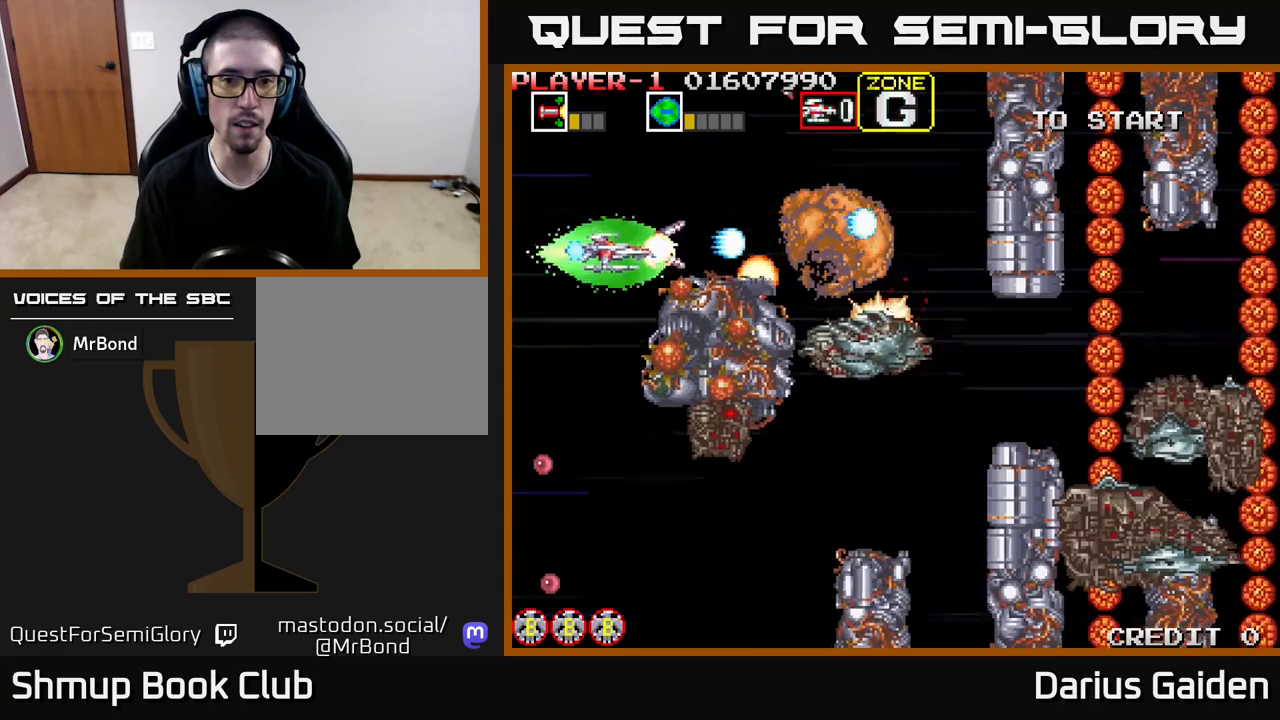
{"buttons": ["R2", "DPAD_DOWN", "DPAD_RIGHT"], "events": [[17, "DPAD_UP", "down"], [50, "DPAD_RIGHT", "down"], [133, "DPAD_UP", "up"], [433, "DPAD_DOWN", "down"]]}
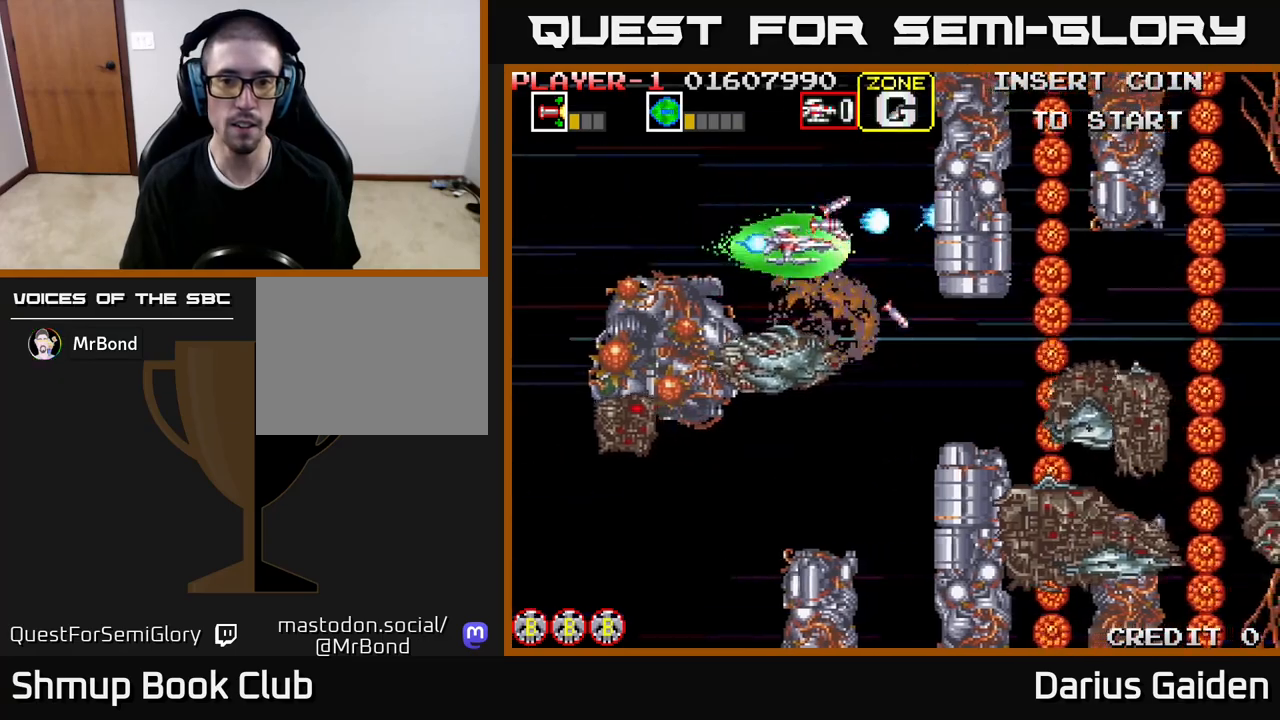
{"buttons": ["R2", "DPAD_LEFT"], "events": [[167, "DPAD_RIGHT", "up"], [450, "DPAD_DOWN", "up"], [500, "DPAD_LEFT", "down"]]}
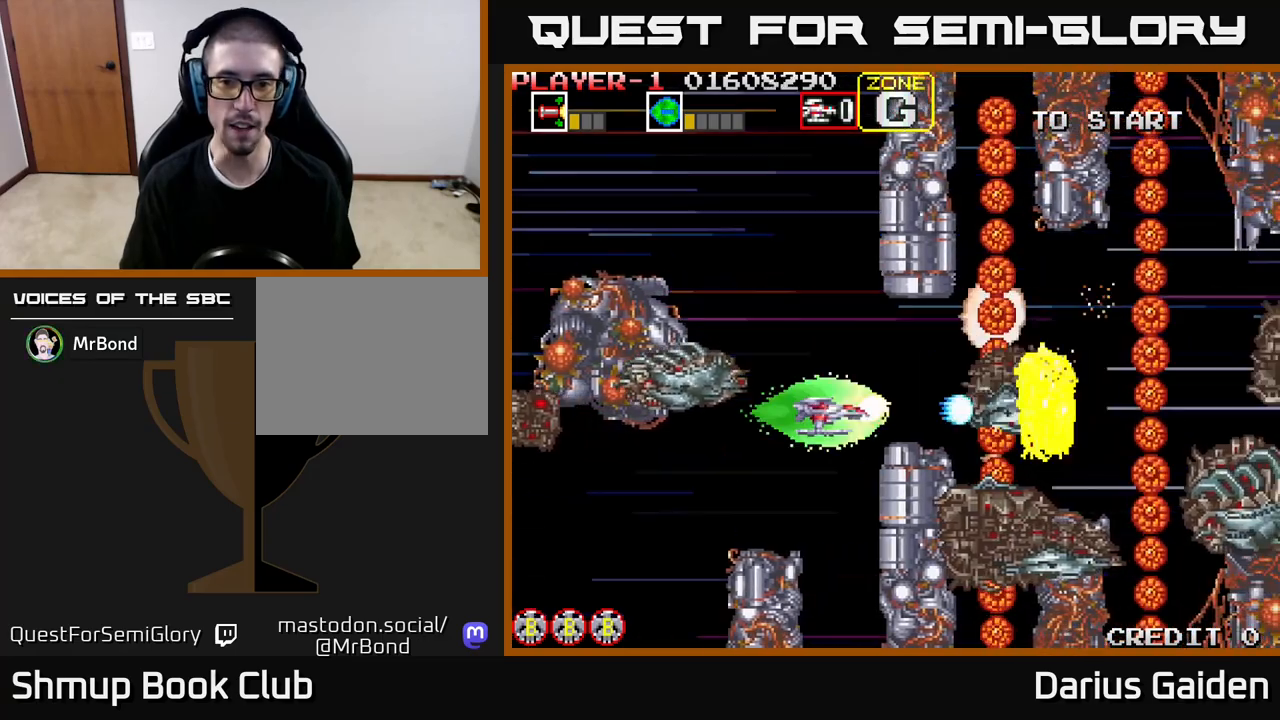
{"buttons": ["R2", "DPAD_UP"], "events": [[100, "DPAD_LEFT", "up"], [483, "DPAD_UP", "down"]]}
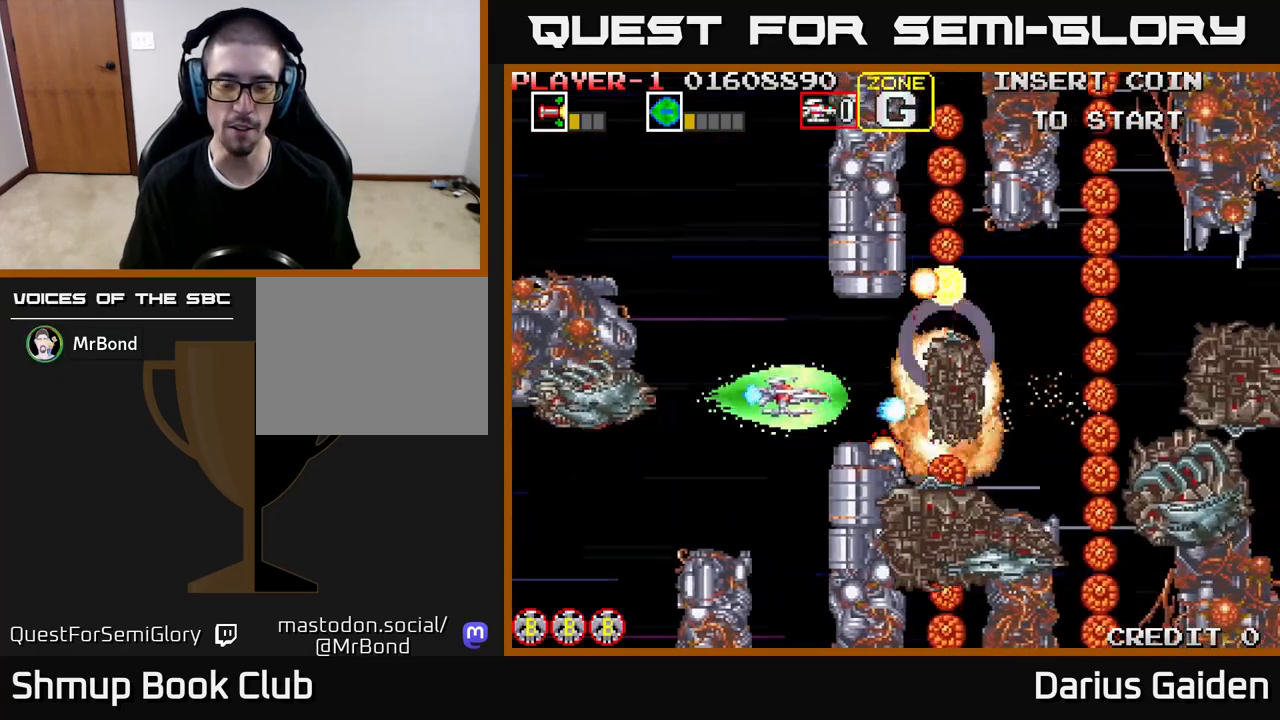
{"buttons": ["R2", "DPAD_LEFT"], "events": [[33, "DPAD_LEFT", "down"], [67, "DPAD_UP", "up"], [133, "DPAD_LEFT", "up"], [483, "DPAD_LEFT", "down"]]}
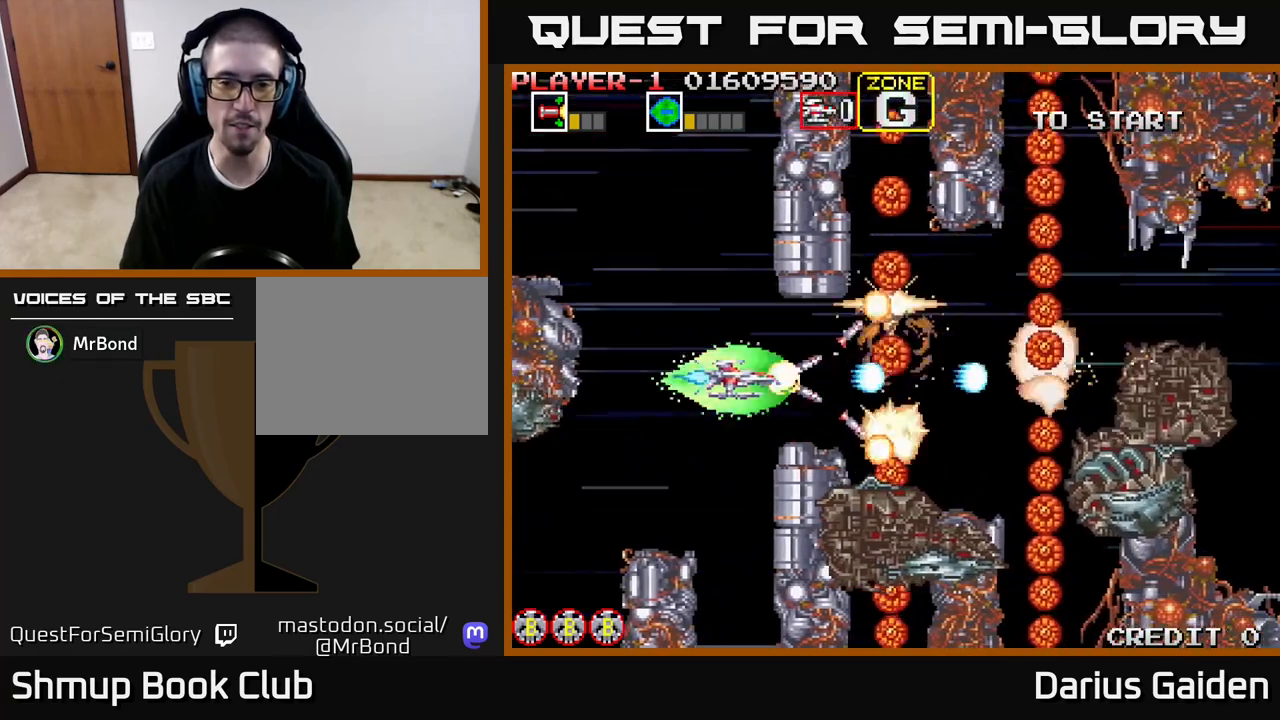
{"buttons": ["R2"], "events": [[167, "DPAD_LEFT", "up"]]}
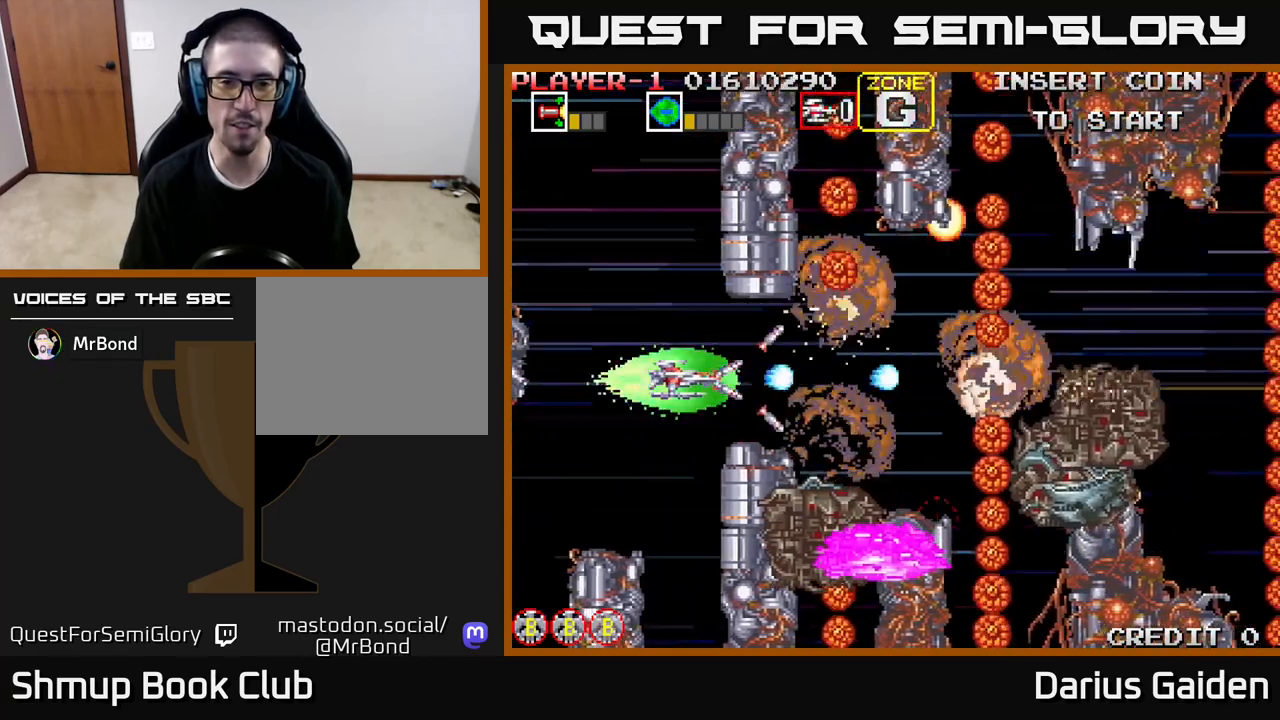
{"buttons": ["R2"], "events": [[233, "DPAD_LEFT", "down"], [383, "DPAD_LEFT", "up"]]}
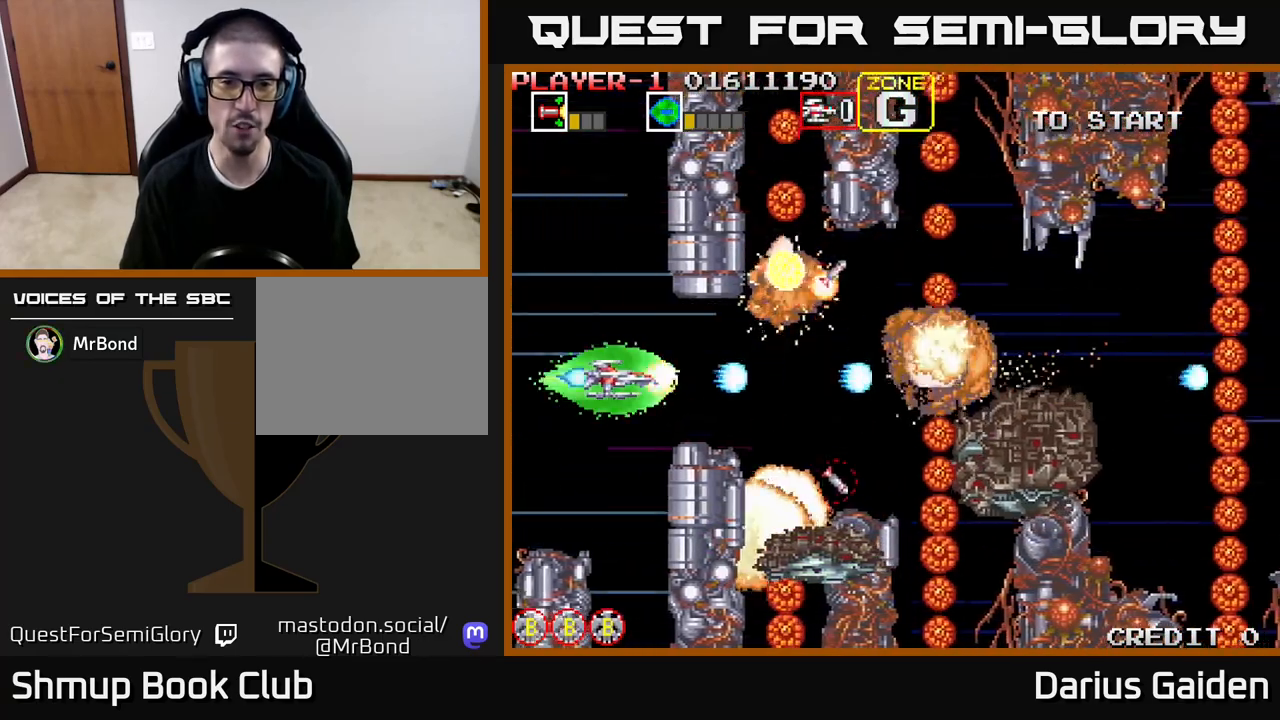
{"buttons": ["R2"], "events": [[150, "DPAD_LEFT", "down"], [233, "DPAD_LEFT", "up"]]}
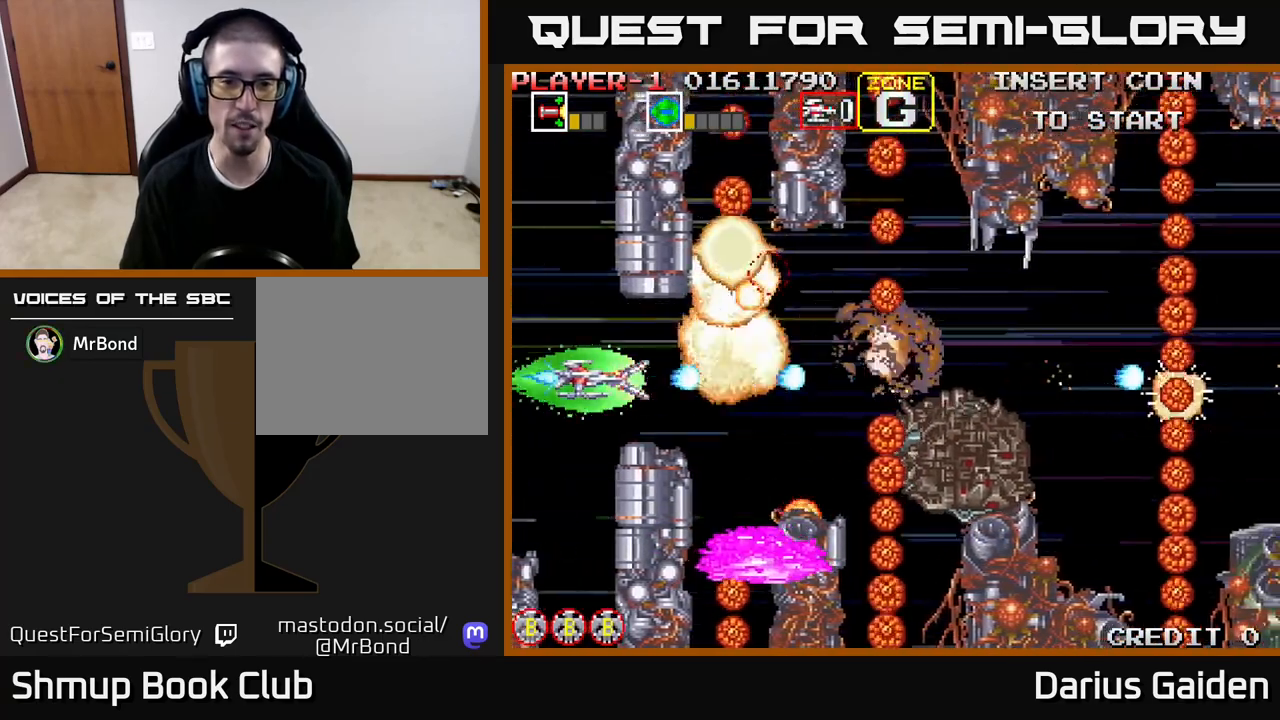
{"buttons": ["R2"], "events": [[100, "DPAD_LEFT", "down"], [200, "DPAD_LEFT", "up"]]}
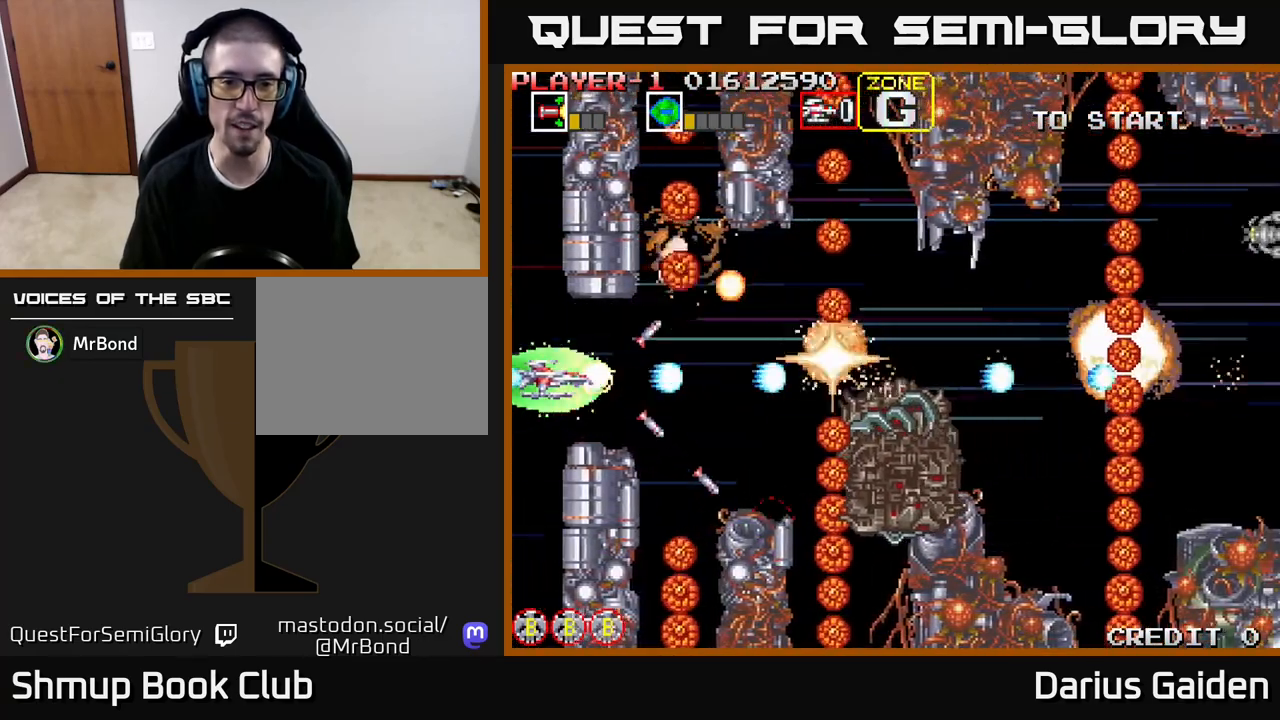
{"buttons": ["R2", "DPAD_DOWN", "DPAD_RIGHT"], "events": [[183, "DPAD_RIGHT", "down"], [267, "DPAD_DOWN", "down"]]}